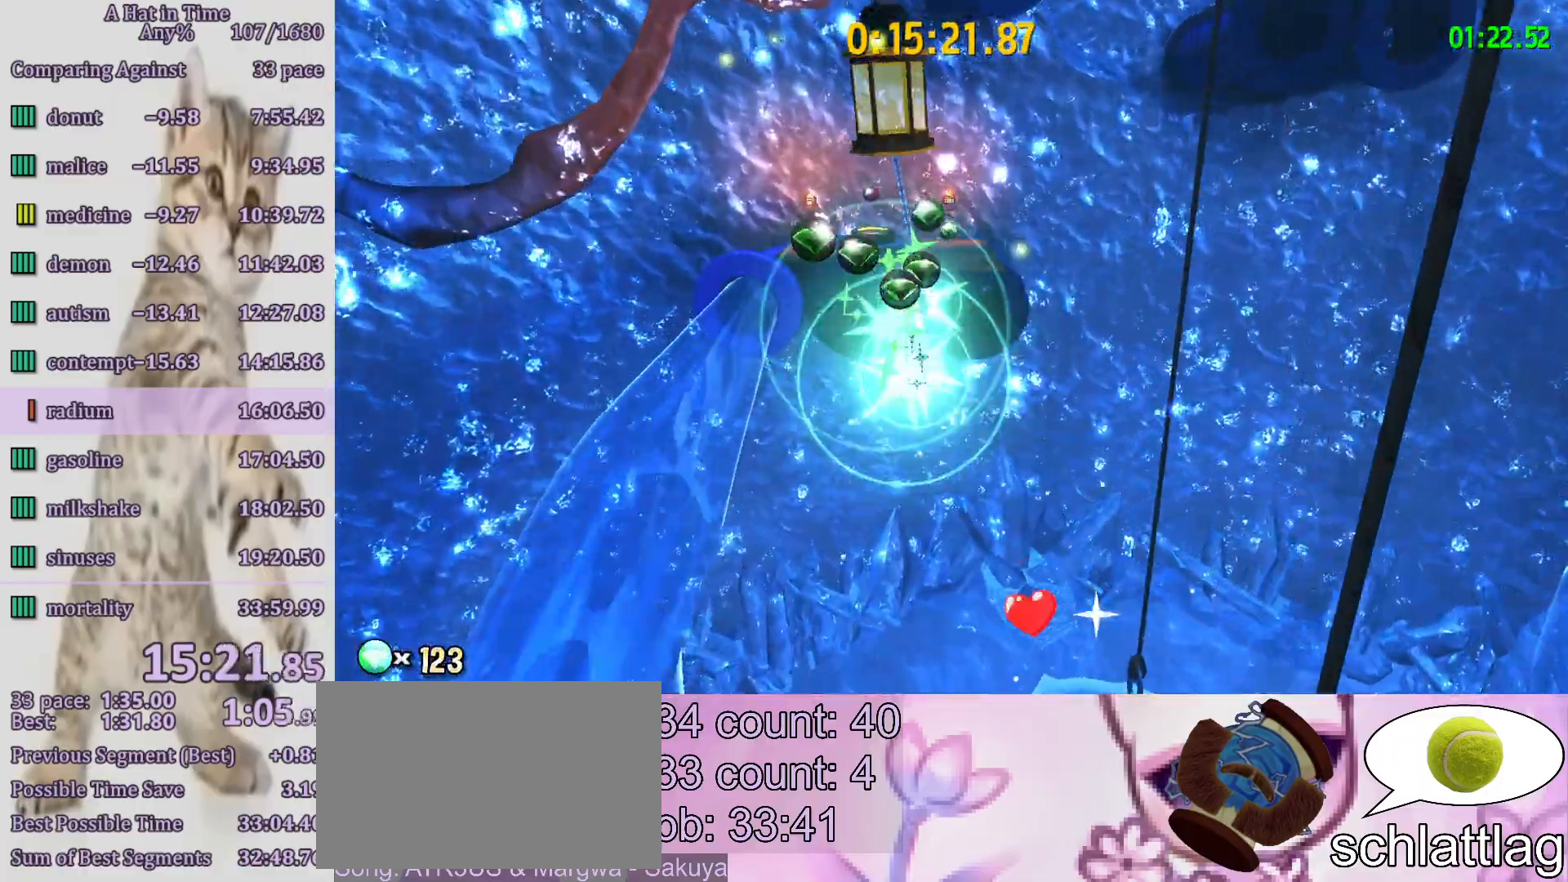
Gameplay with a controller (PlayStation layout); each line is a JSON object with the inputs held at the frame after it. "button_events" lists button changes between this image and that frame as [ms after this image, input, new state], when the widget could be followed in between (sticks are given only as held states). Not read: L3 R3.
{"buttons": ["L2"], "left_stick": "up", "right_stick": "left", "button_events": [[450, "SQUARE", "up"]]}
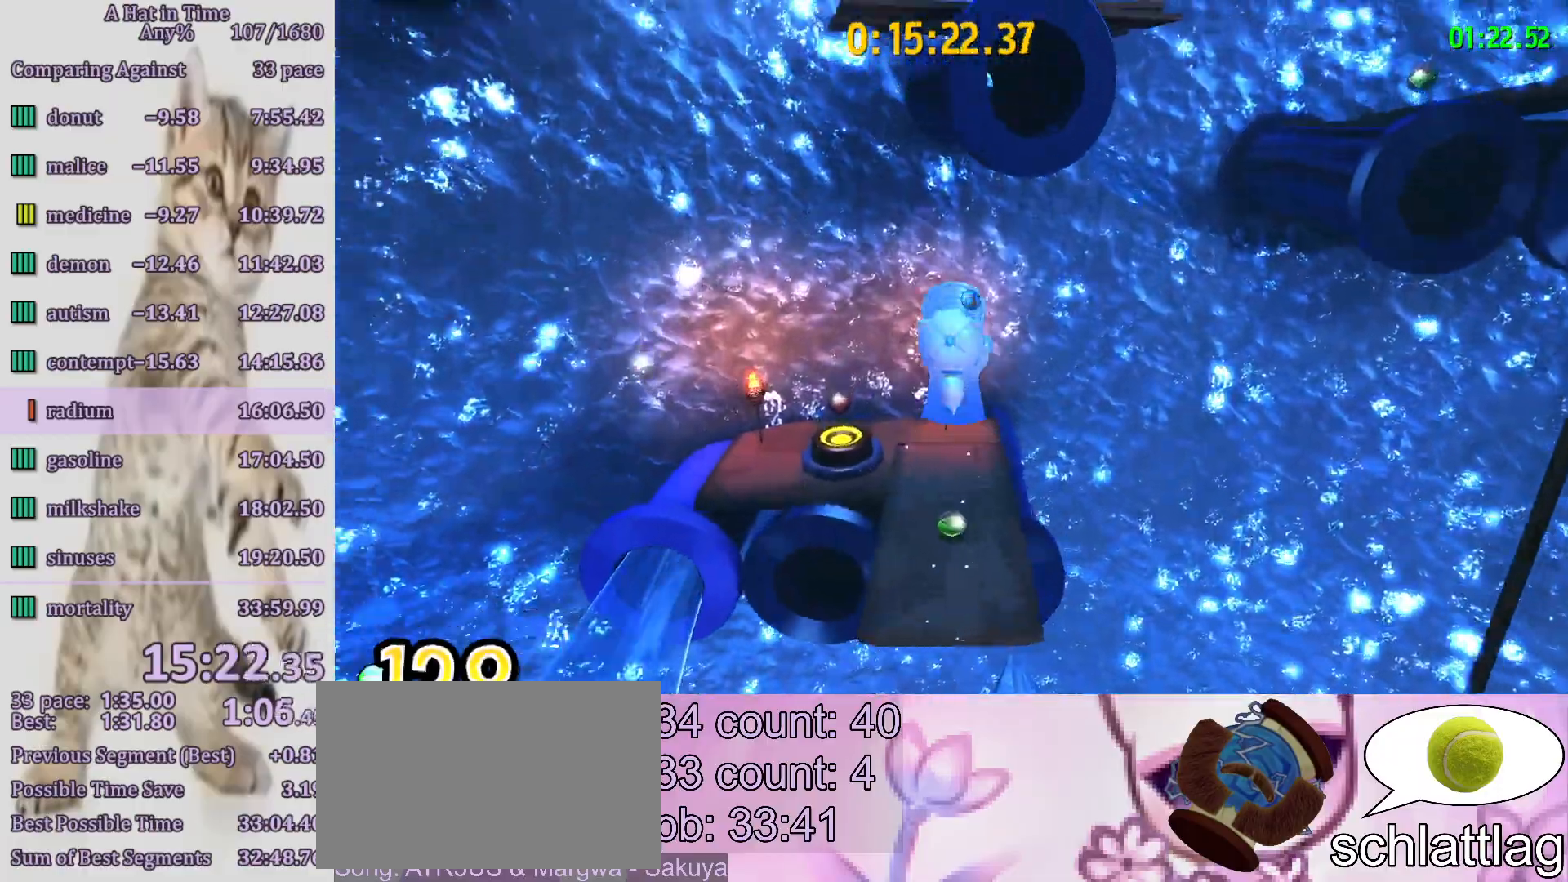
{"buttons": ["CROSS", "L2"], "left_stick": "up", "right_stick": "center", "button_events": [[300, "CROSS", "down"]]}
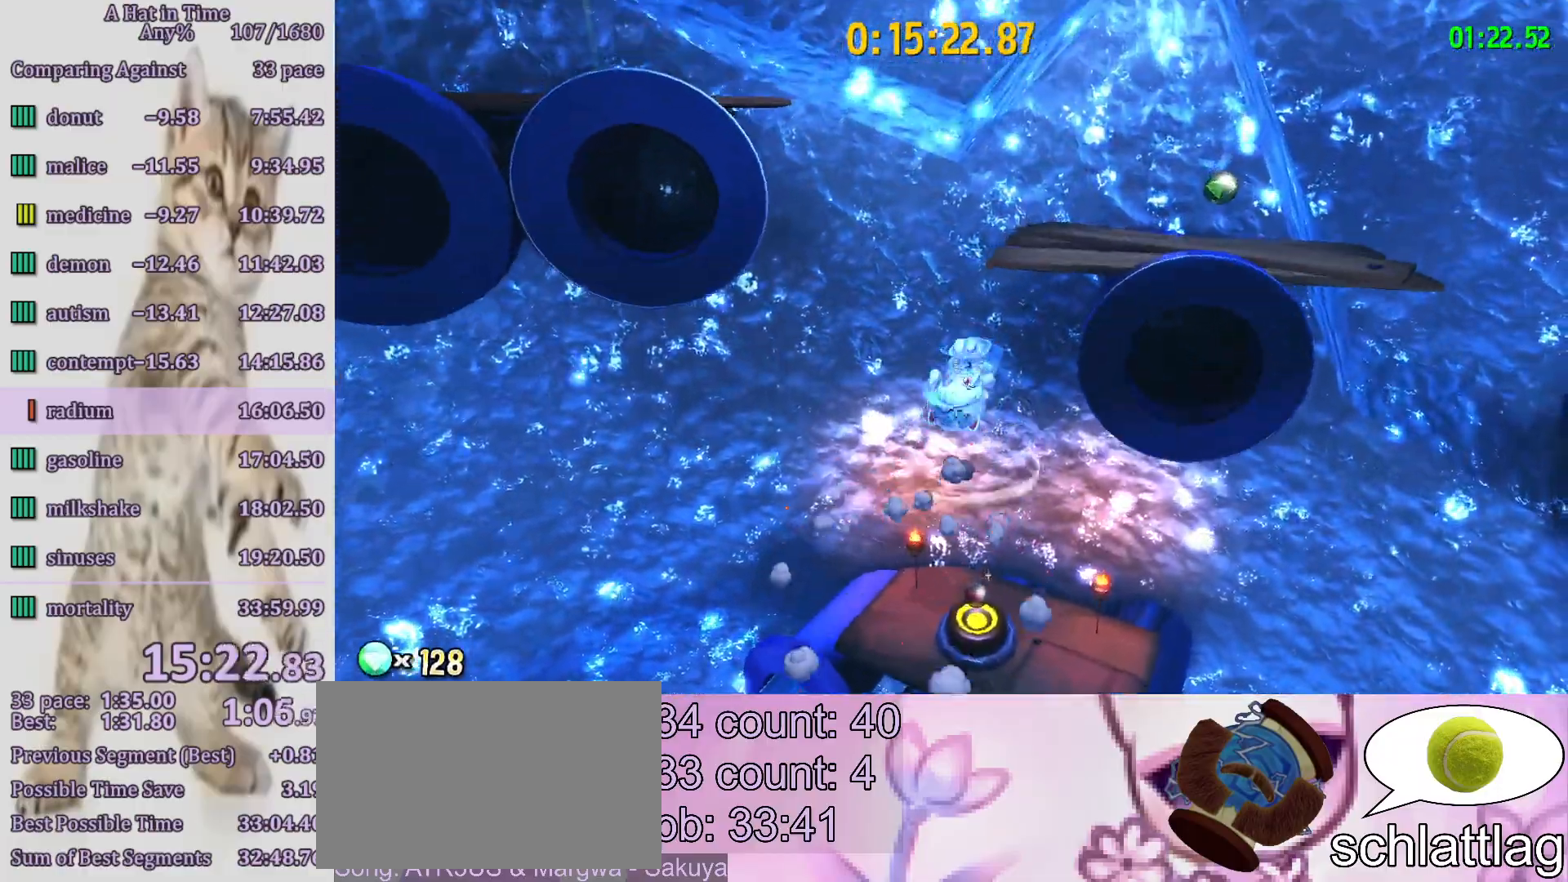
{"buttons": ["L2"], "left_stick": "up", "right_stick": "left", "button_events": [[33, "CROSS", "up"], [117, "R2", "down"], [217, "R2", "up"], [317, "R2", "down"], [450, "R2", "up"]]}
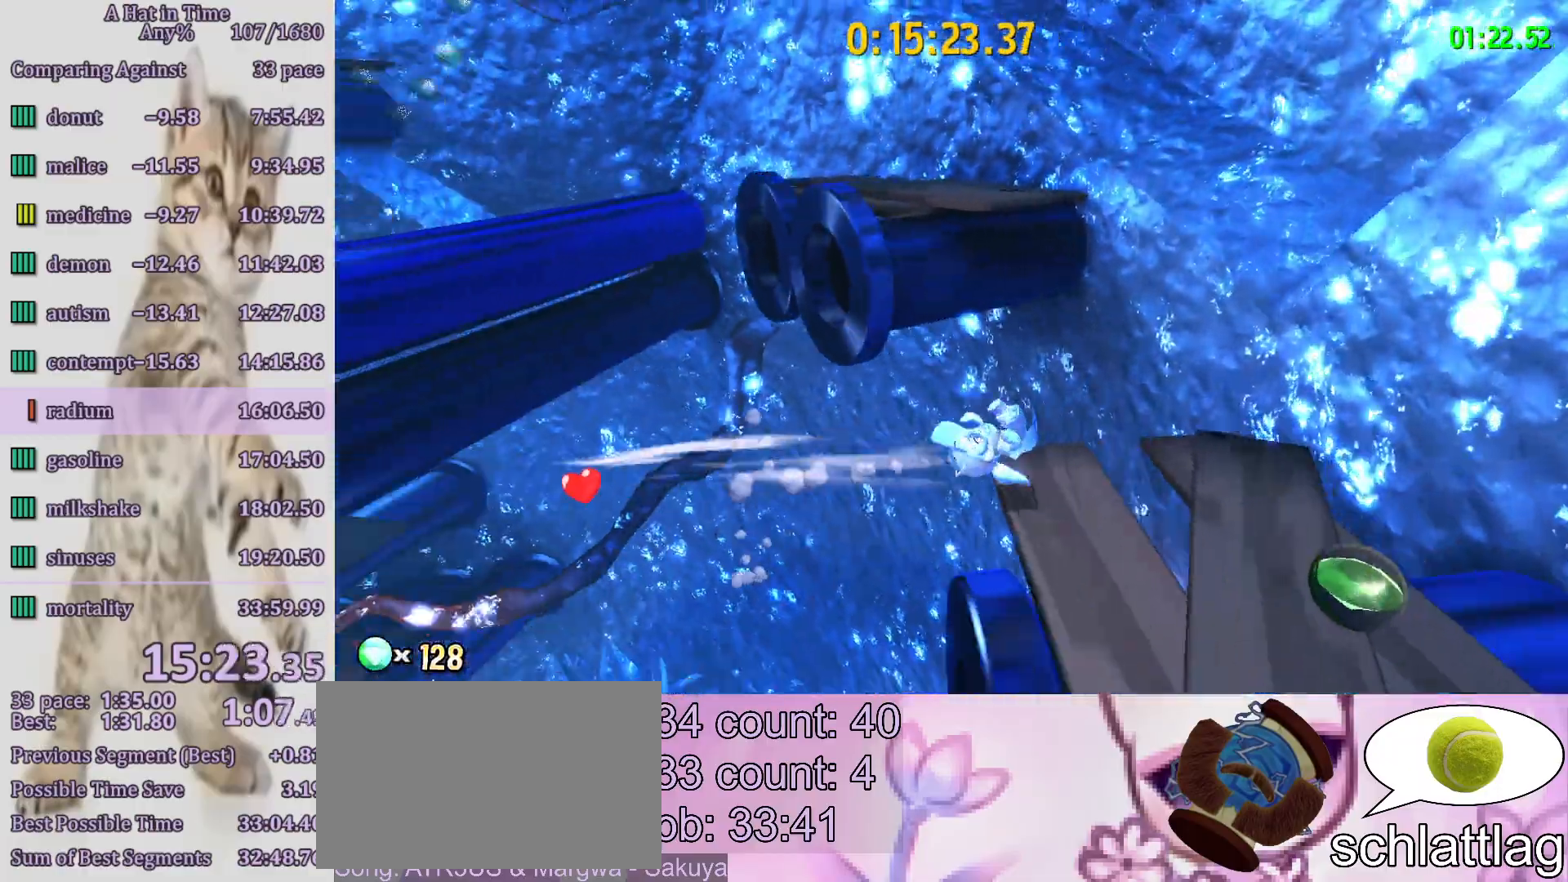
{"buttons": ["L2"], "left_stick": "up", "right_stick": "left", "button_events": [[217, "CROSS", "down"], [350, "CROSS", "up"]]}
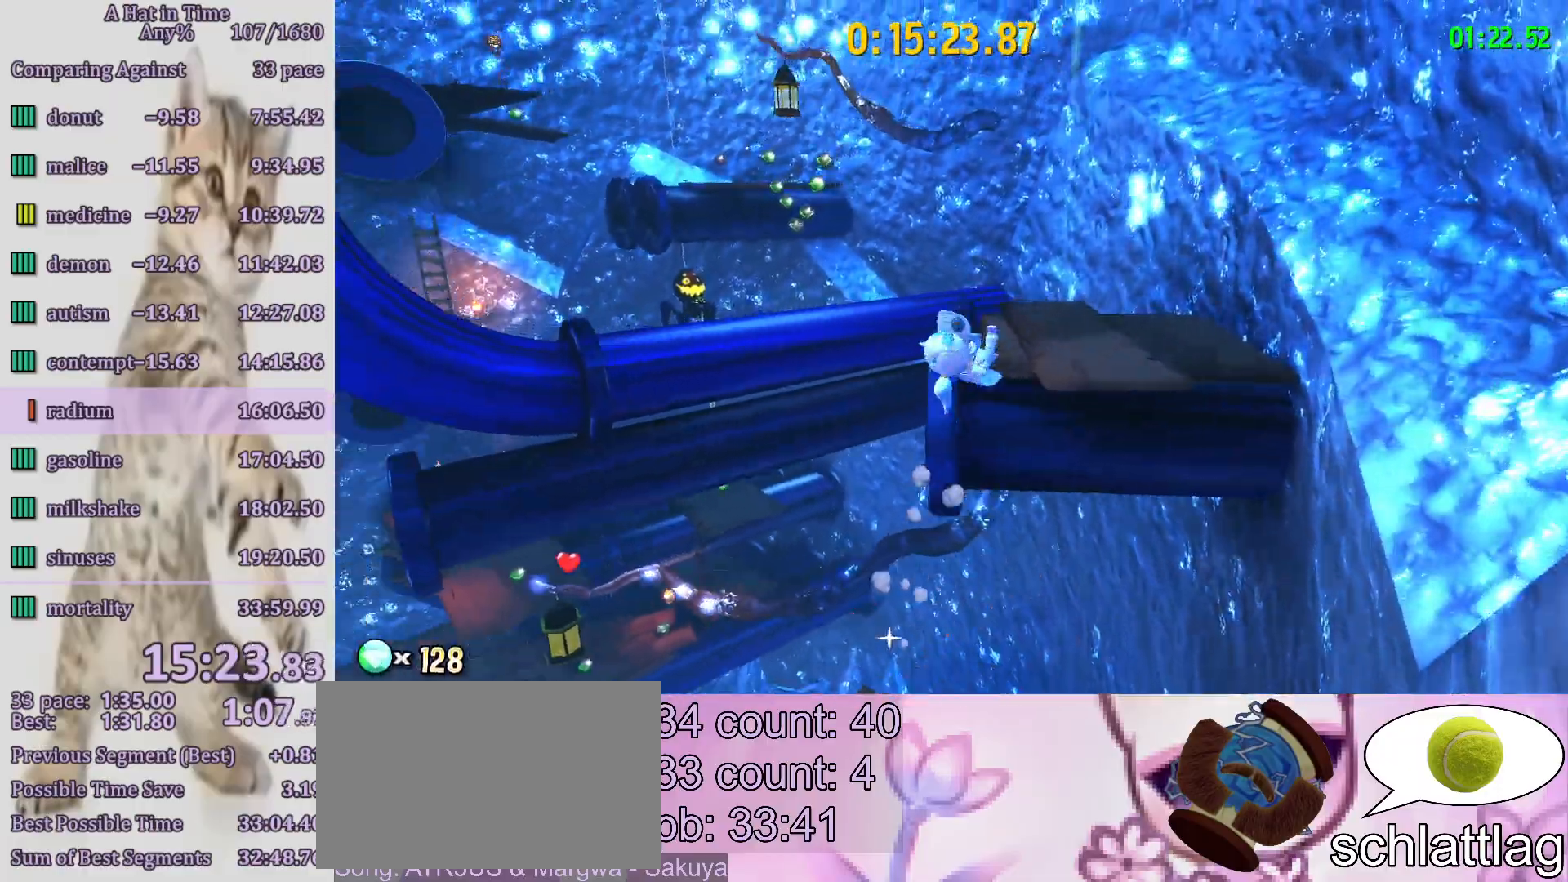
{"buttons": ["L2"], "left_stick": "up", "right_stick": "center", "button_events": [[350, "TOUCHPAD", "down"], [450, "TOUCHPAD", "up"]]}
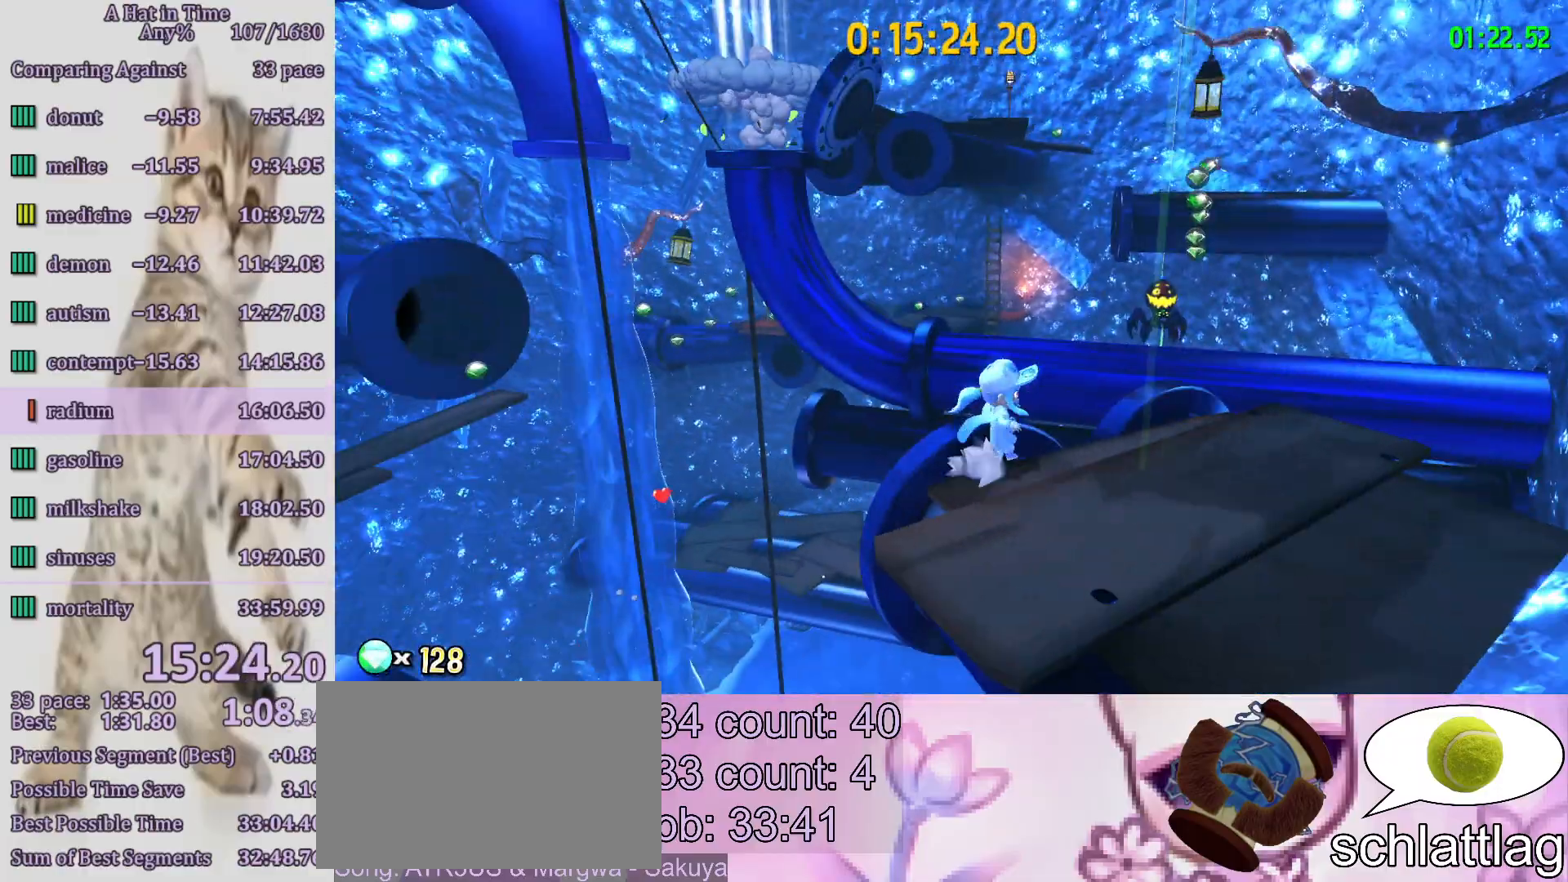
{"buttons": ["CROSS"], "left_stick": "up", "right_stick": "center", "button_events": [[300, "CROSS", "down"], [317, "L2", "up"], [350, "CROSS", "up"], [417, "CROSS", "down"]]}
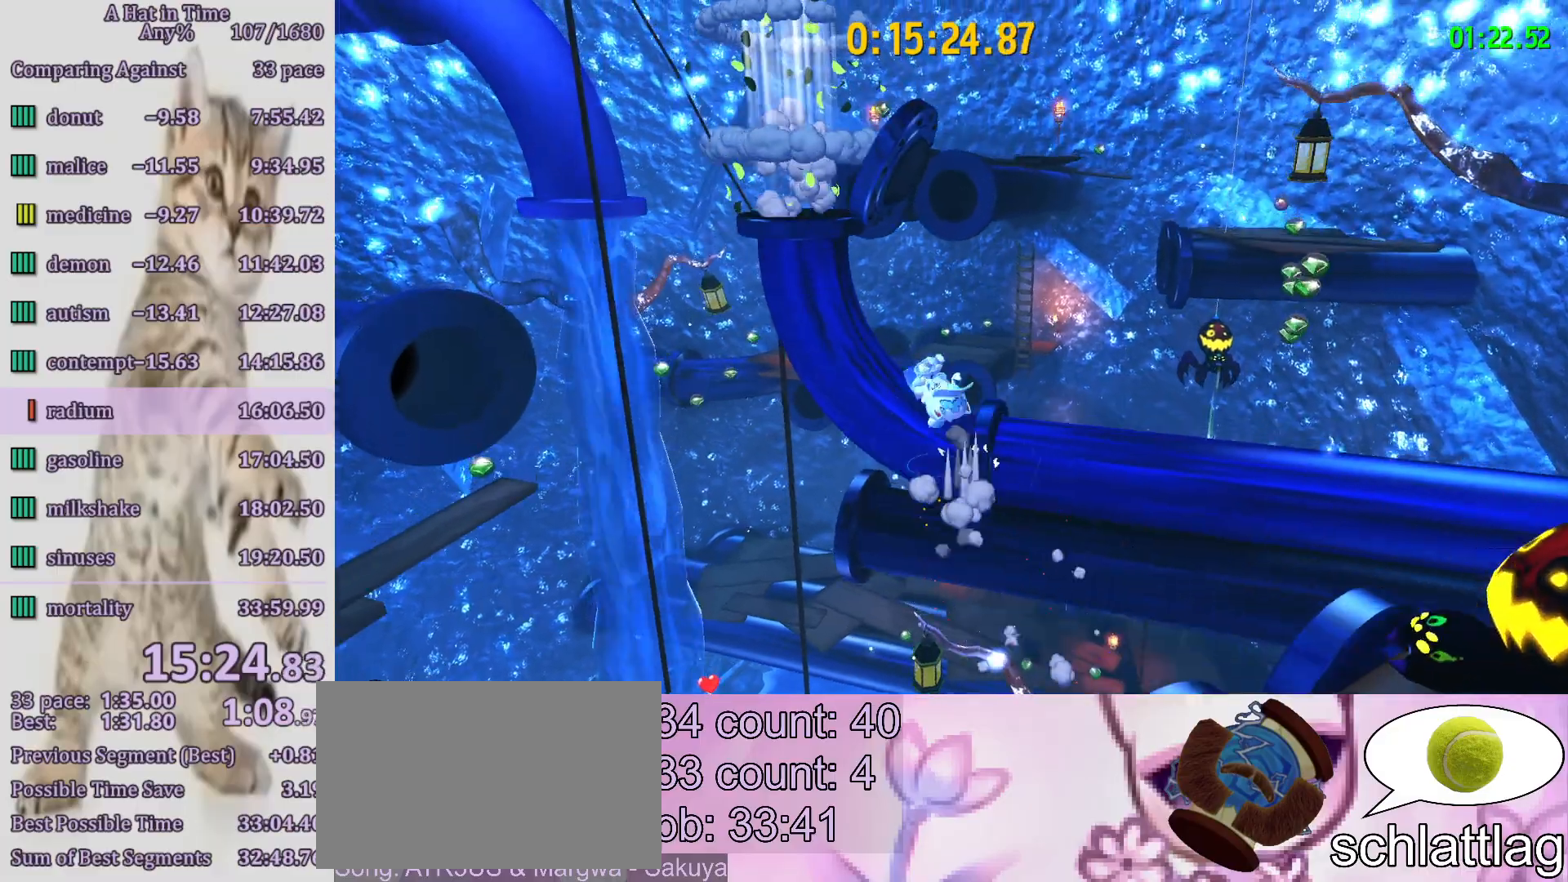
{"buttons": ["CROSS"], "left_stick": "up", "right_stick": "center", "button_events": [[217, "CROSS", "up"], [283, "CROSS", "down"]]}